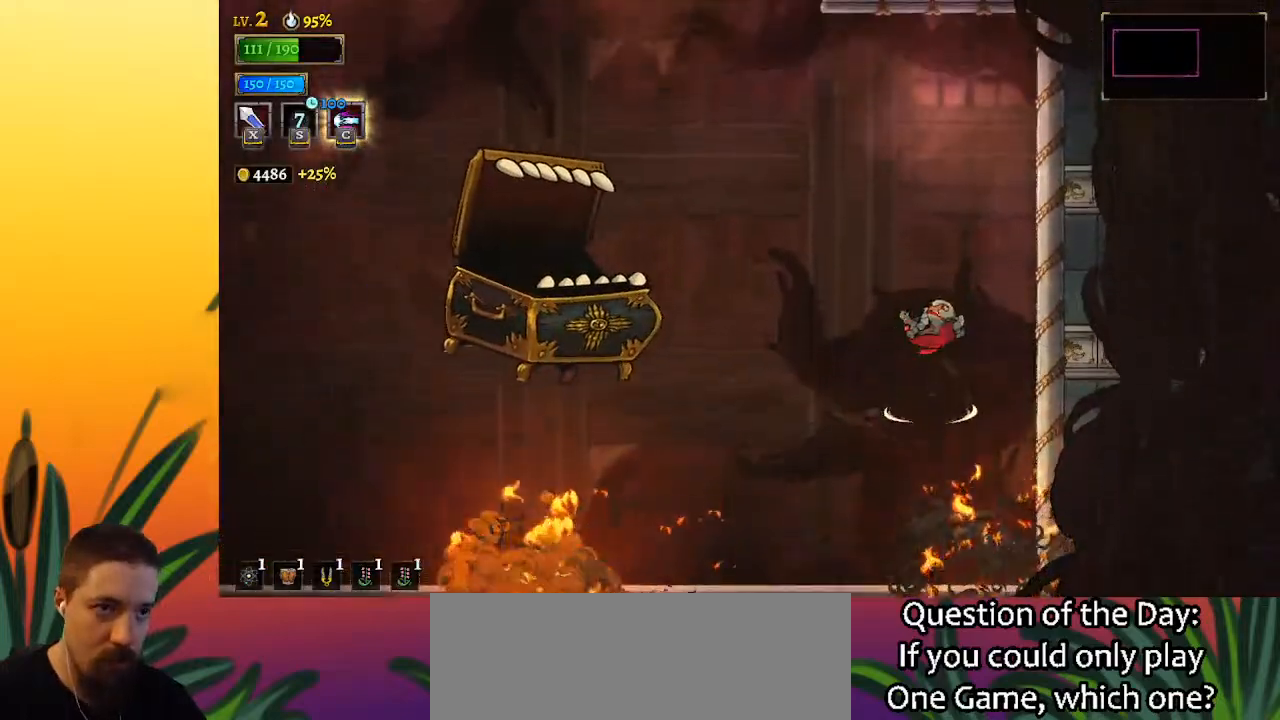
Gameplay with keyboard; each line is a JSON object with the keys held at the frame after it. "events" lists presses ("down") and releases ("up") of "a", "c", "d", "down", "left", "right", "s", "up", "x" and "z" between this image and that frame as [ms after this image, input, new state], when the widget could be followed in between. No other keys are recorded. Mouse input is not recorded.
{"keys": [], "events": [[17, "left", "down"], [50, "x", "down"], [150, "left", "up"], [150, "x", "up"], [200, "right", "down"], [433, "right", "up"]]}
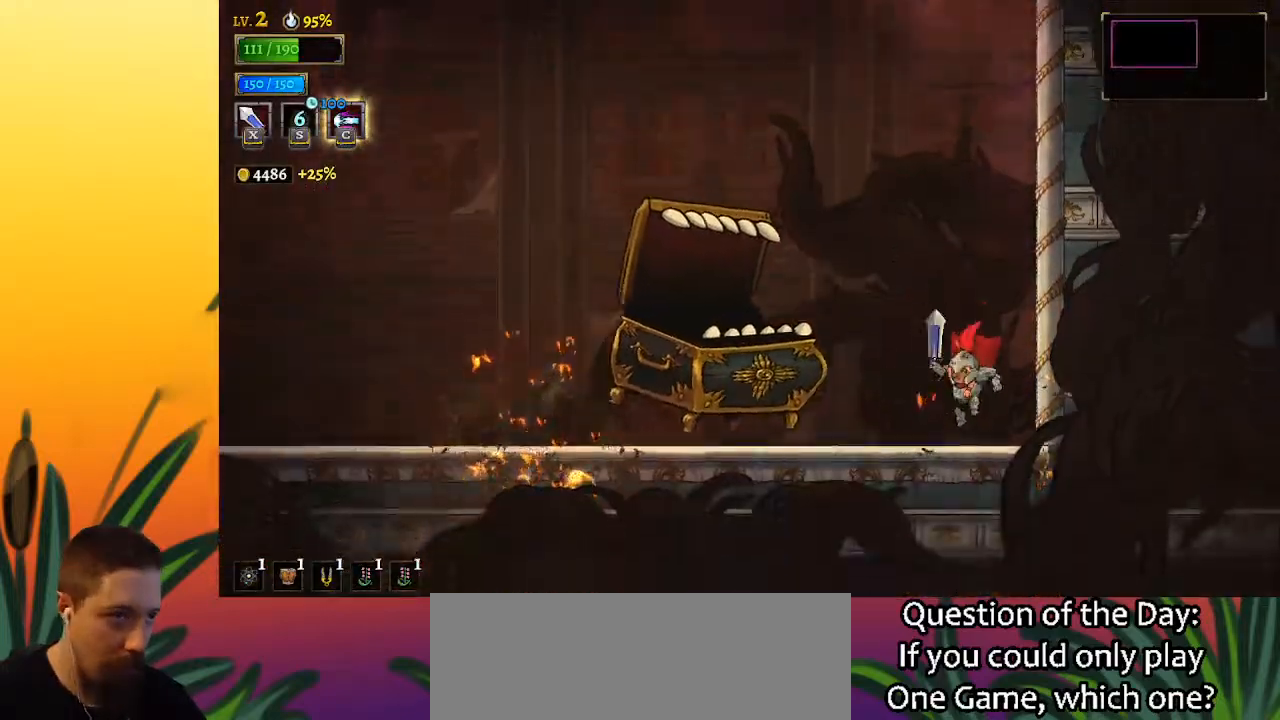
{"keys": ["left"], "events": [[17, "x", "down"], [67, "left", "down"], [117, "x", "up"]]}
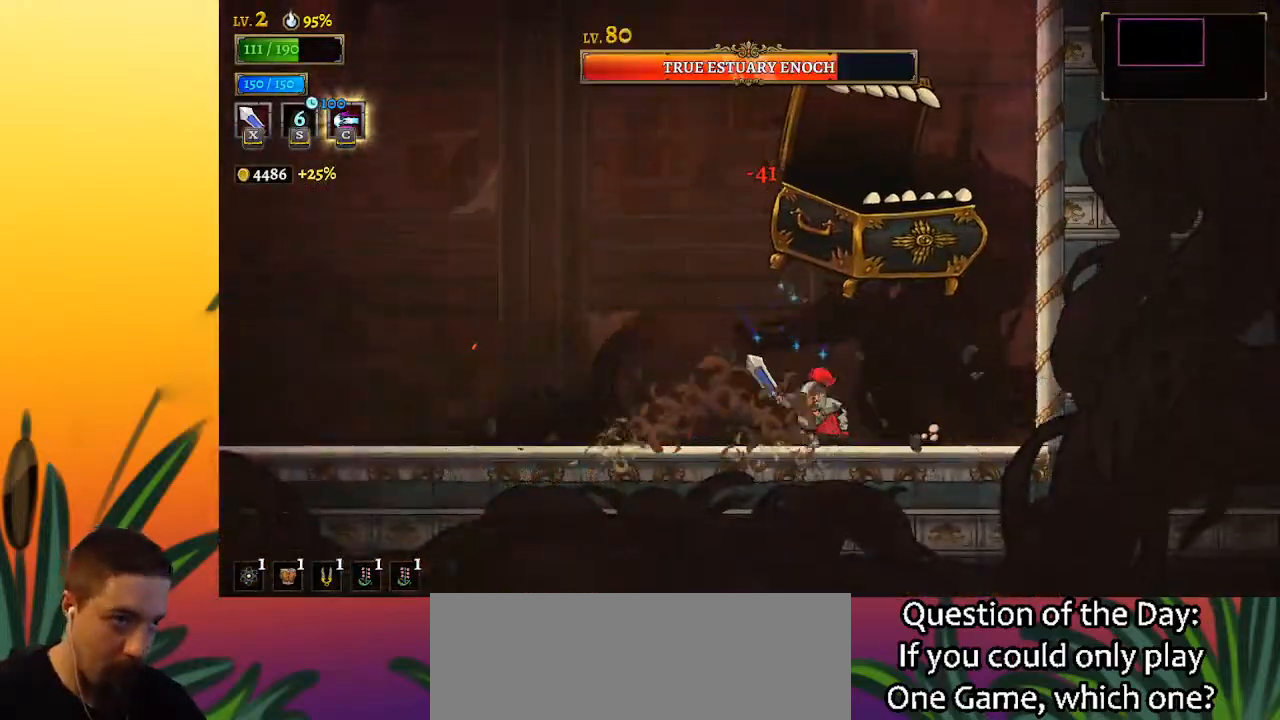
{"keys": ["left"], "events": [[83, "right", "down"], [133, "left", "up"], [183, "right", "up"], [183, "x", "down"], [183, "z", "down"], [233, "left", "down"], [317, "x", "up"], [317, "z", "up"]]}
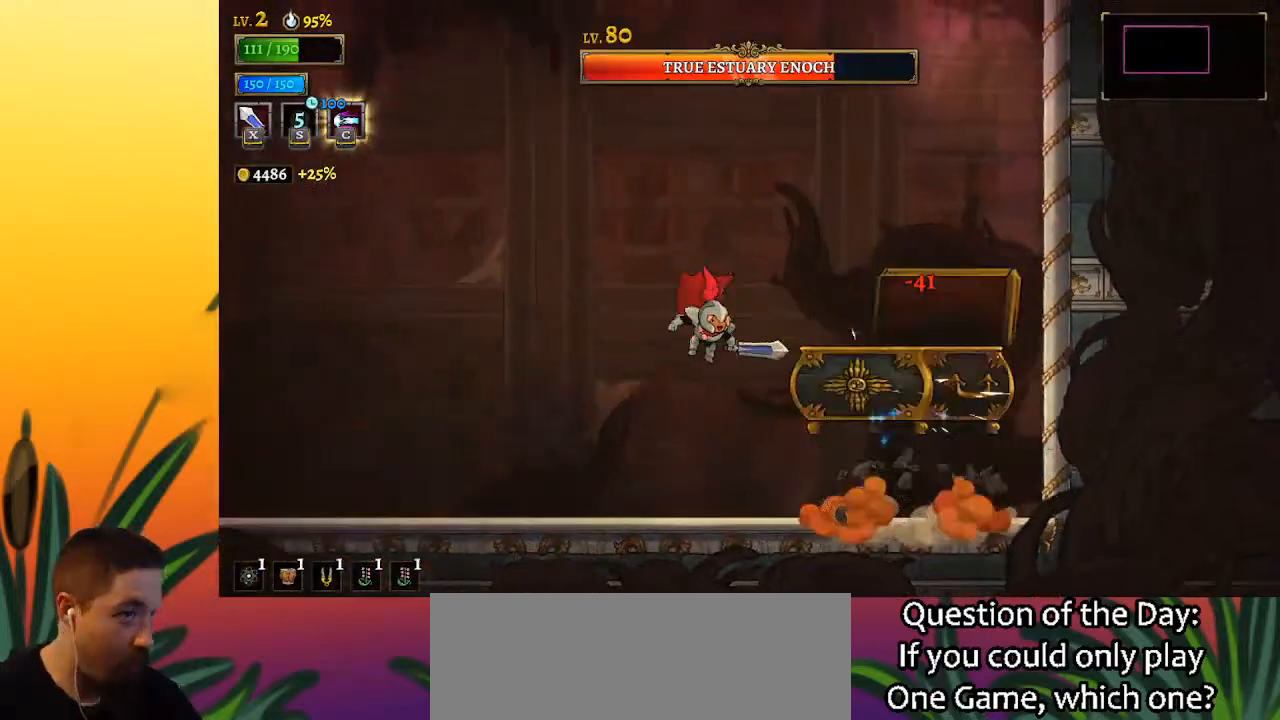
{"keys": ["left"], "events": [[150, "a", "down"], [200, "left", "up"], [250, "left", "down"], [483, "a", "up"]]}
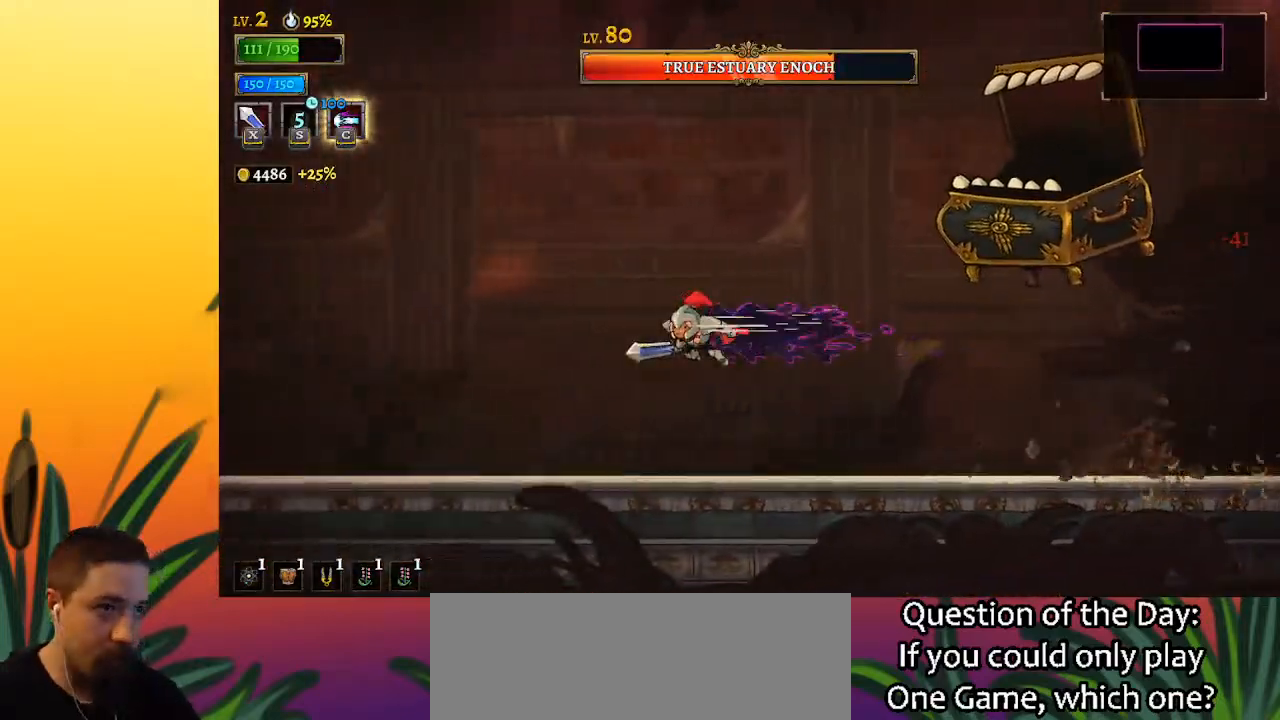
{"keys": [], "events": [[117, "left", "up"], [167, "right", "down"], [217, "x", "down"], [300, "right", "up"], [300, "x", "up"], [350, "left", "down"], [500, "left", "up"]]}
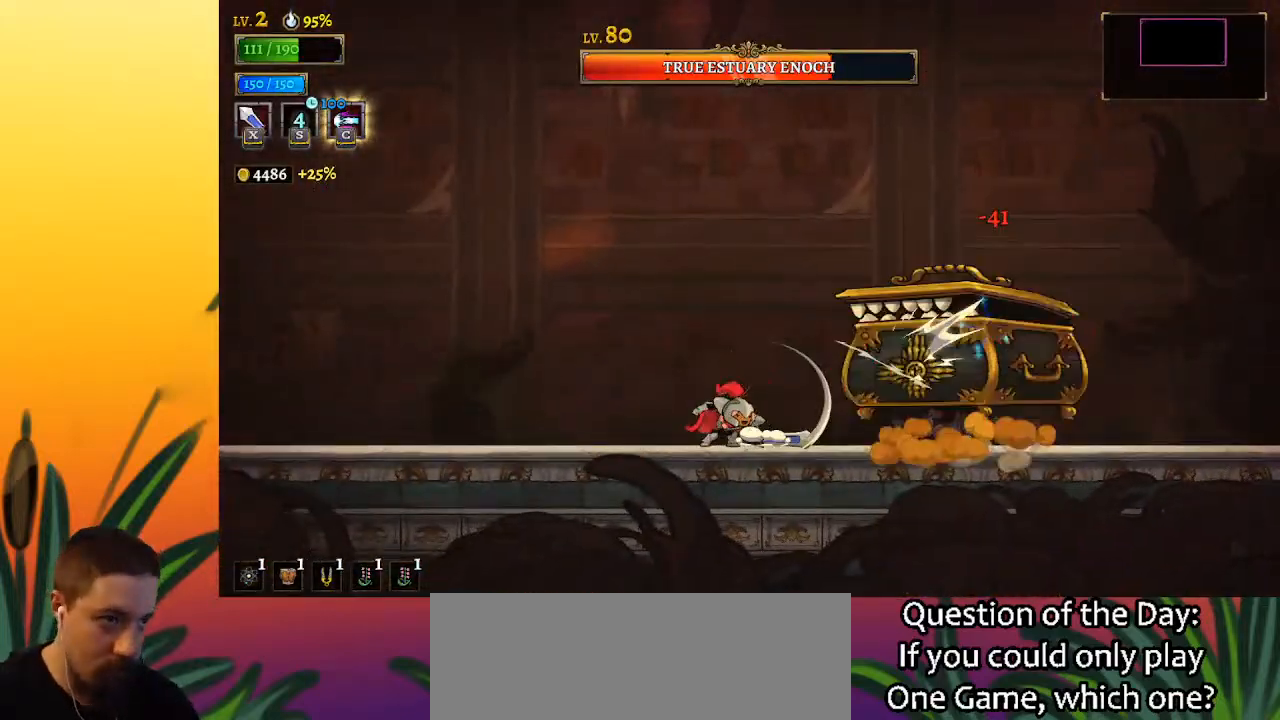
{"keys": ["right"], "events": [[133, "right", "down"], [183, "x", "down"], [267, "x", "up"]]}
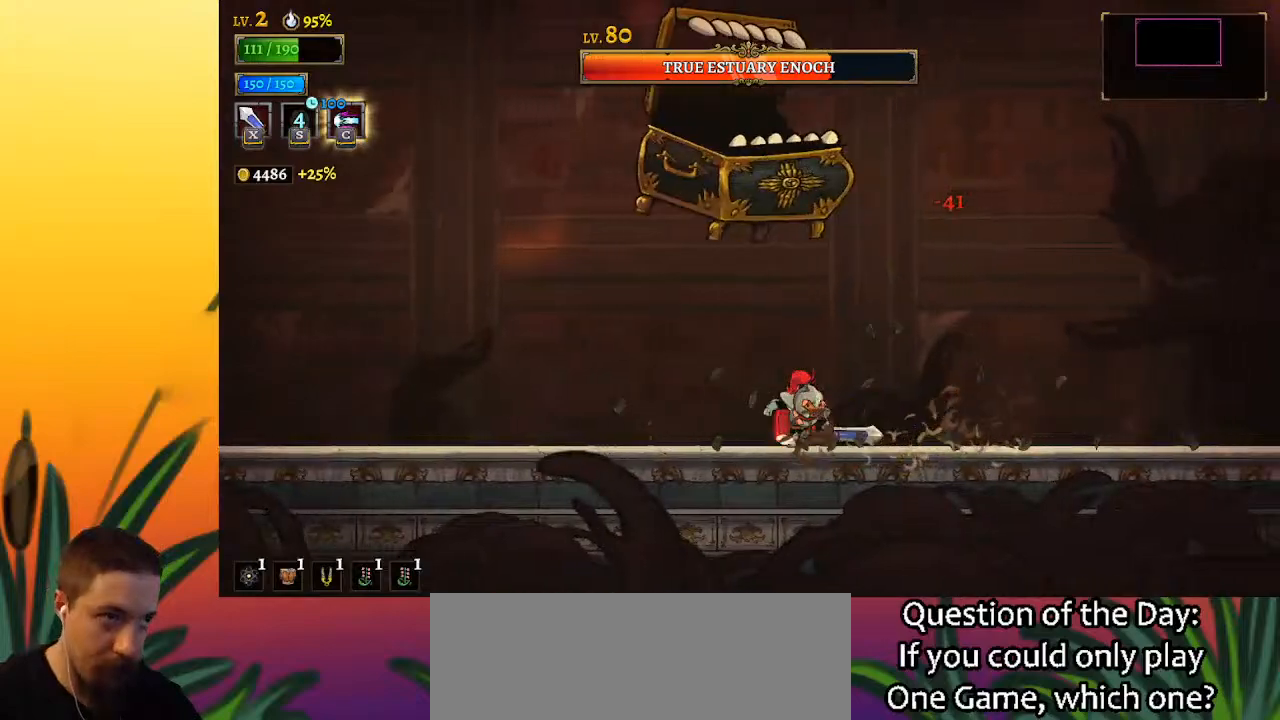
{"keys": [], "events": [[150, "right", "up"], [200, "left", "down"], [200, "z", "down"], [250, "x", "down"], [283, "z", "up"], [333, "left", "up"], [333, "x", "up"]]}
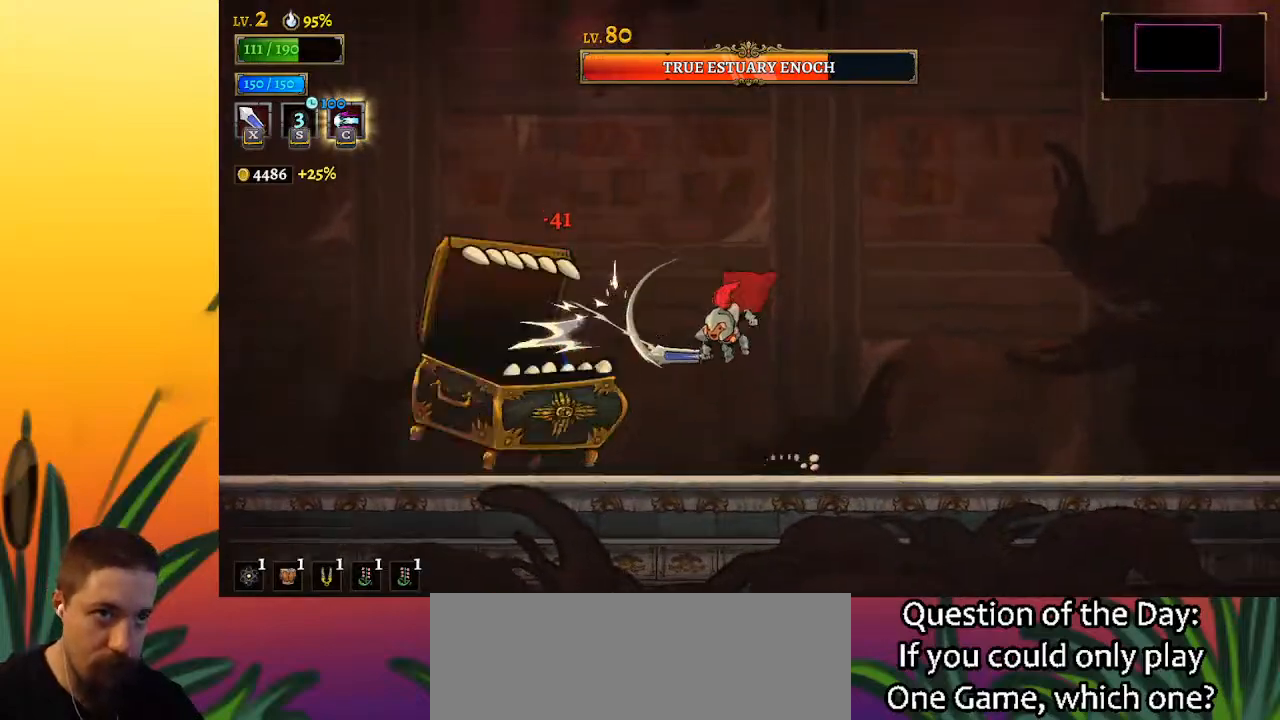
{"keys": ["left"], "events": [[167, "x", "down"], [250, "x", "up"], [300, "left", "down"]]}
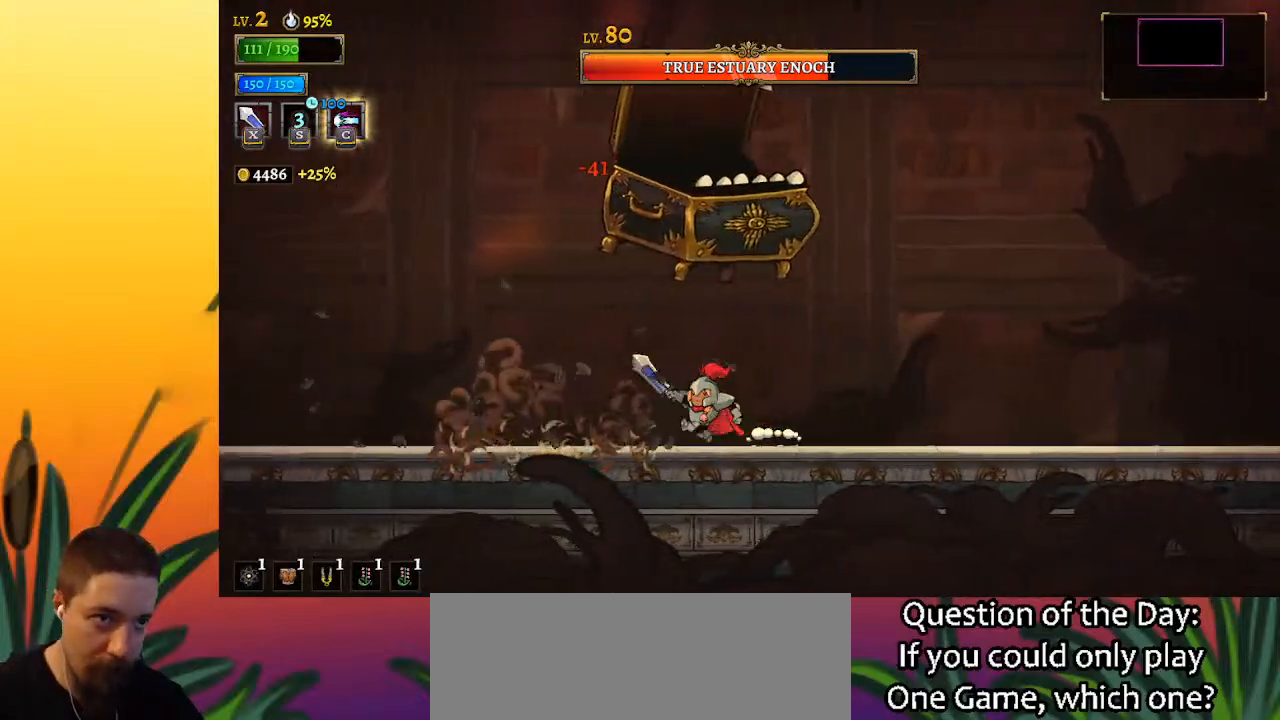
{"keys": [], "events": [[183, "right", "down"], [233, "left", "up"], [233, "x", "down"], [283, "right", "up"], [333, "x", "up"]]}
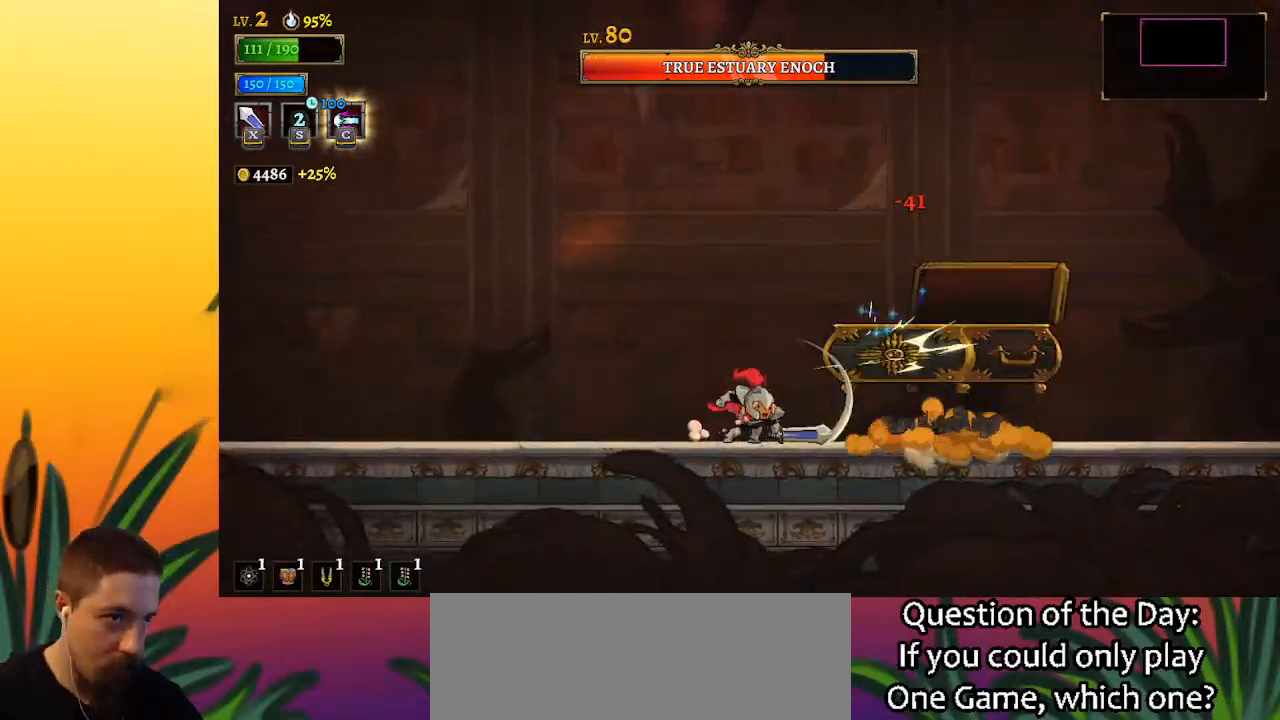
{"keys": ["right"], "events": [[167, "x", "down"], [250, "x", "up"], [300, "right", "down"]]}
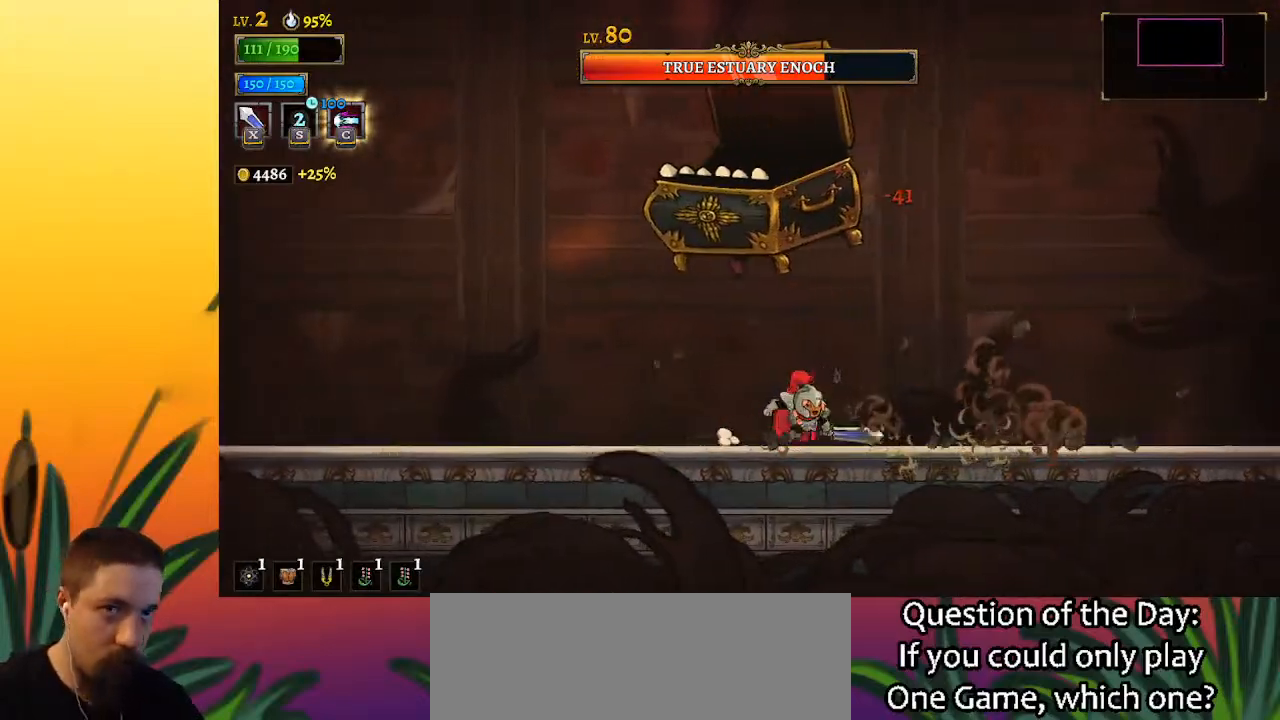
{"keys": [], "events": [[150, "left", "down"], [150, "right", "up"], [183, "x", "down"], [283, "left", "up"], [283, "x", "up"]]}
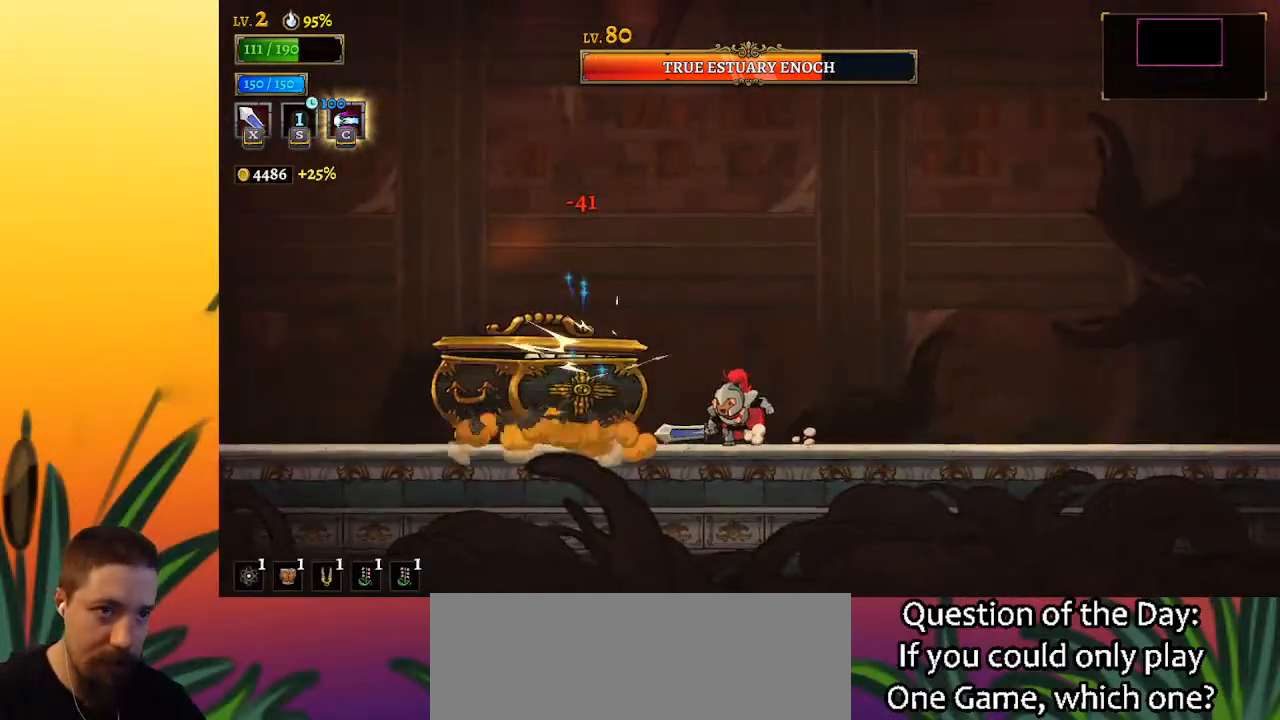
{"keys": [], "events": [[117, "x", "down"], [200, "x", "up"], [250, "left", "down"], [300, "left", "up"]]}
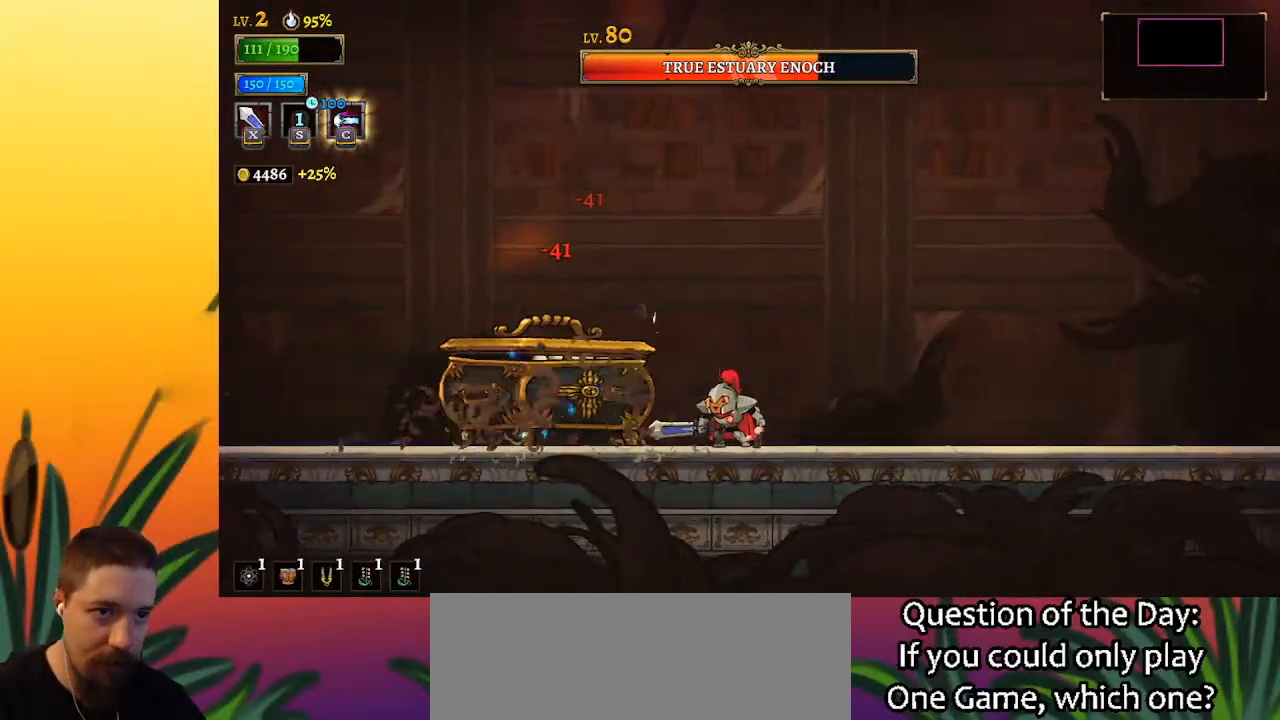
{"keys": ["right", "z"], "events": [[33, "x", "down"], [183, "x", "up"], [283, "right", "down"], [467, "z", "down"]]}
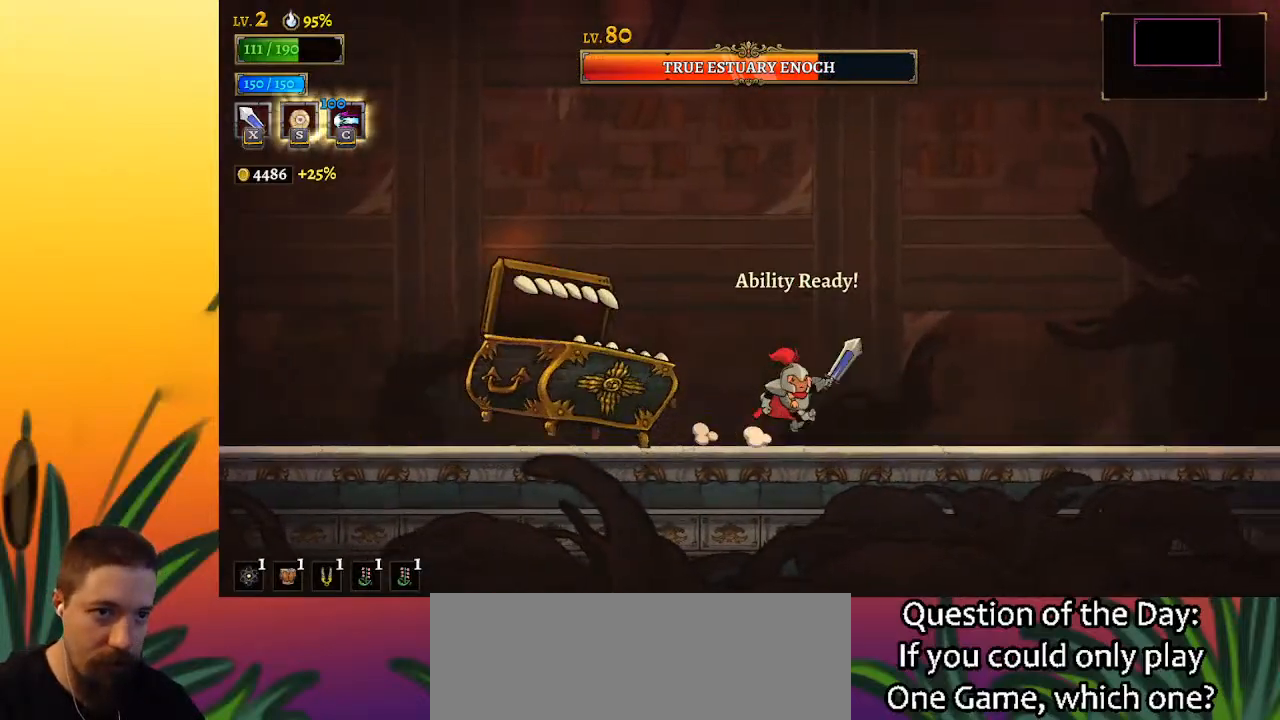
{"keys": ["right"], "events": [[50, "right", "up"], [50, "x", "down"], [100, "left", "down"], [333, "x", "up"], [383, "z", "up"], [433, "left", "up"], [433, "right", "down"]]}
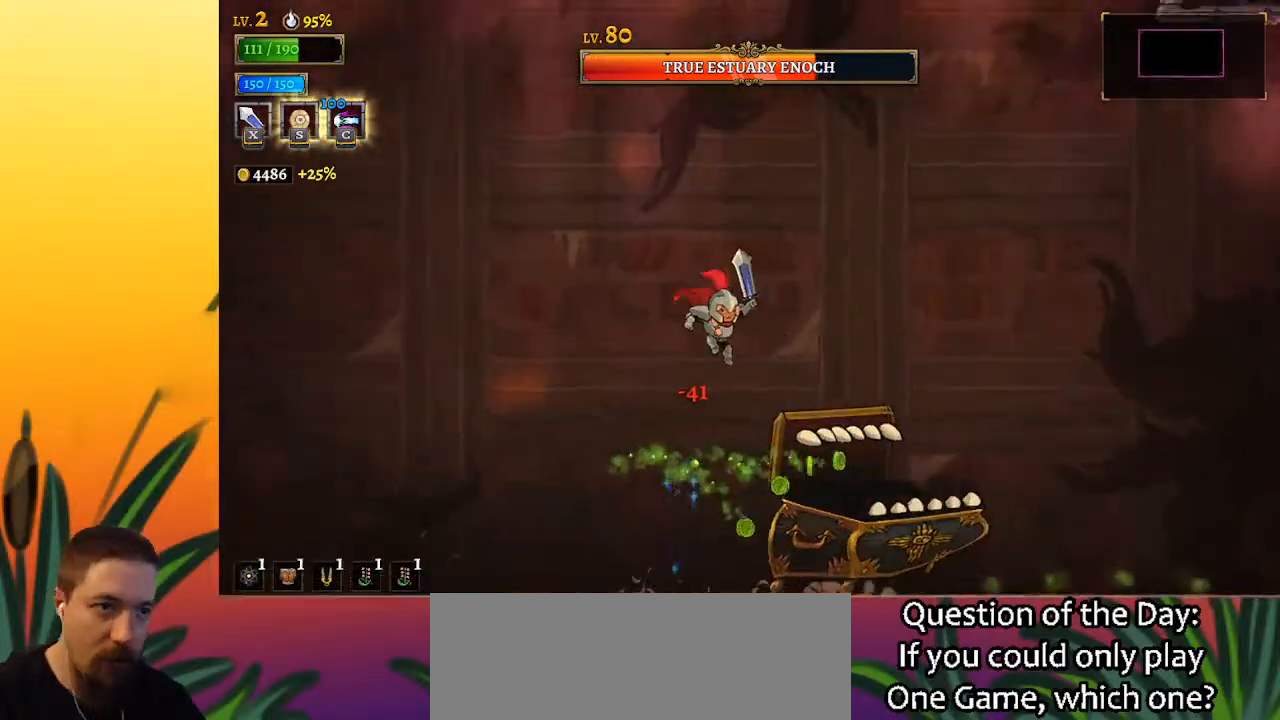
{"keys": ["left"], "events": [[17, "x", "down"], [167, "x", "up"], [300, "a", "down"], [300, "left", "down"], [300, "right", "up"], [500, "a", "up"]]}
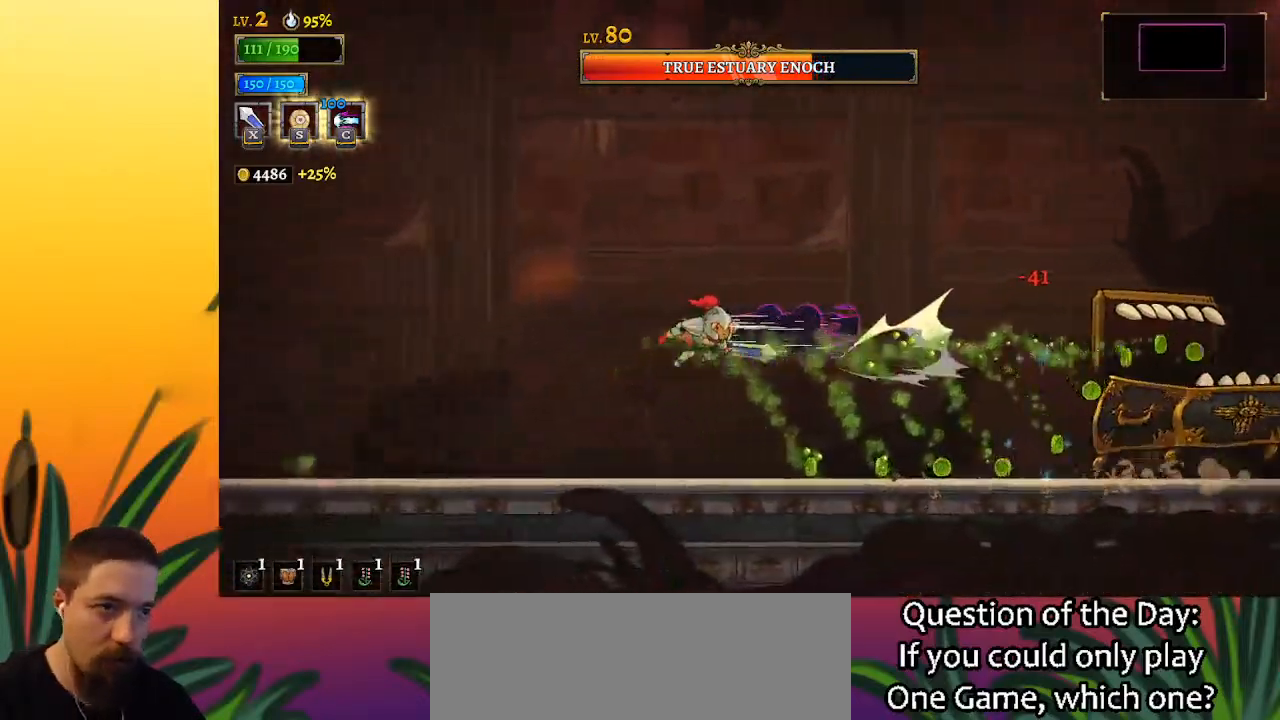
{"keys": ["left", "right"], "events": [[467, "right", "down"]]}
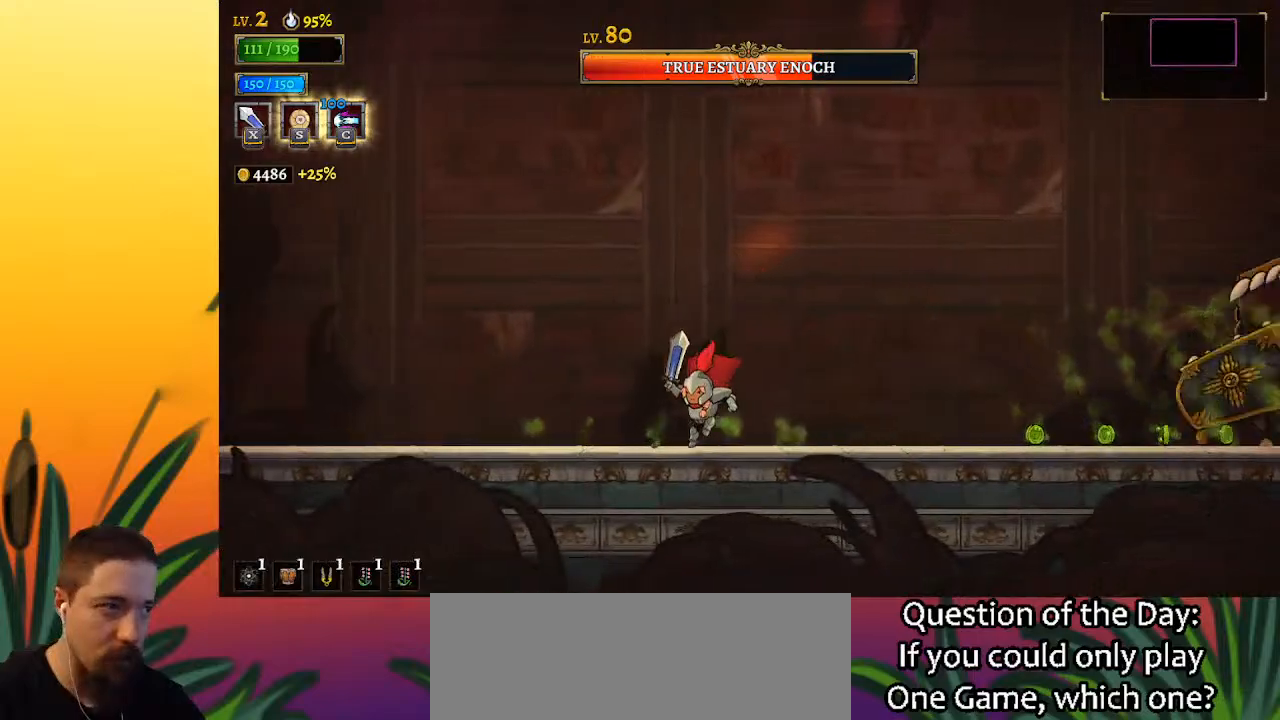
{"keys": ["right", "x", "z"], "events": [[17, "left", "up"], [50, "right", "up"], [200, "z", "down"], [250, "right", "down"], [250, "x", "down"]]}
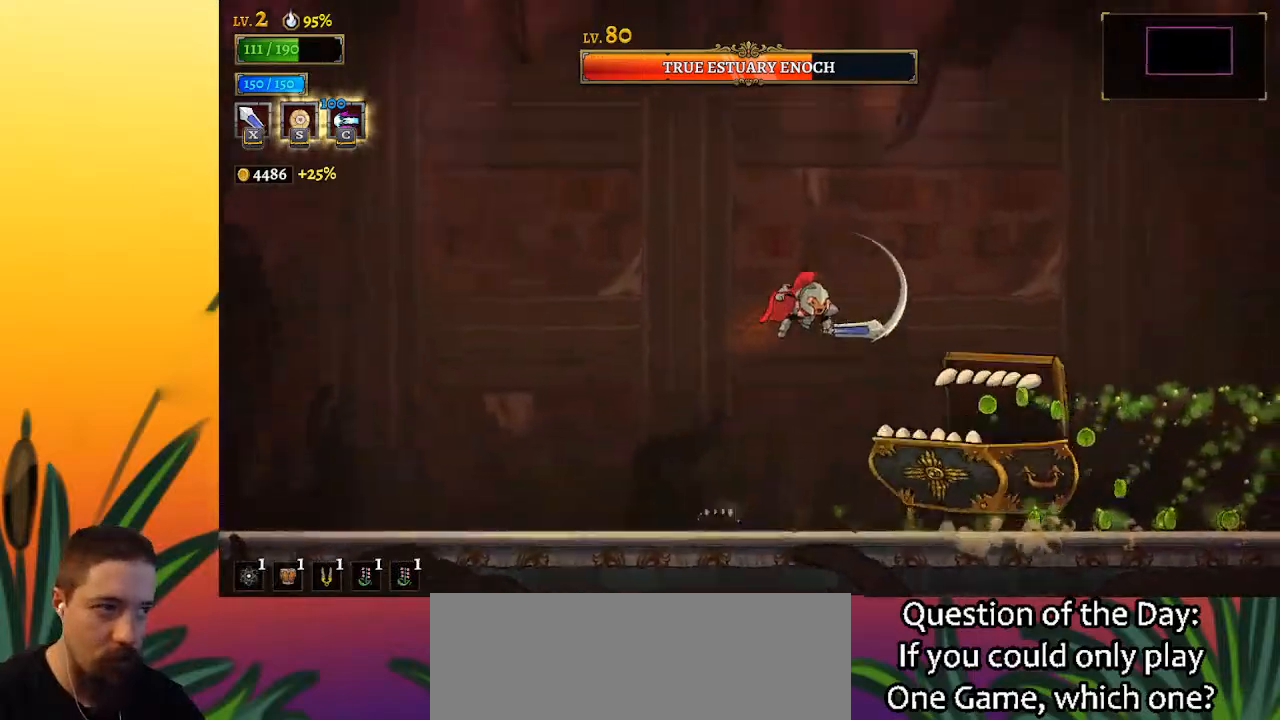
{"keys": [], "events": [[117, "x", "up"], [117, "z", "up"], [250, "left", "down"], [250, "right", "up"], [300, "x", "down"], [400, "x", "up"], [483, "left", "up"]]}
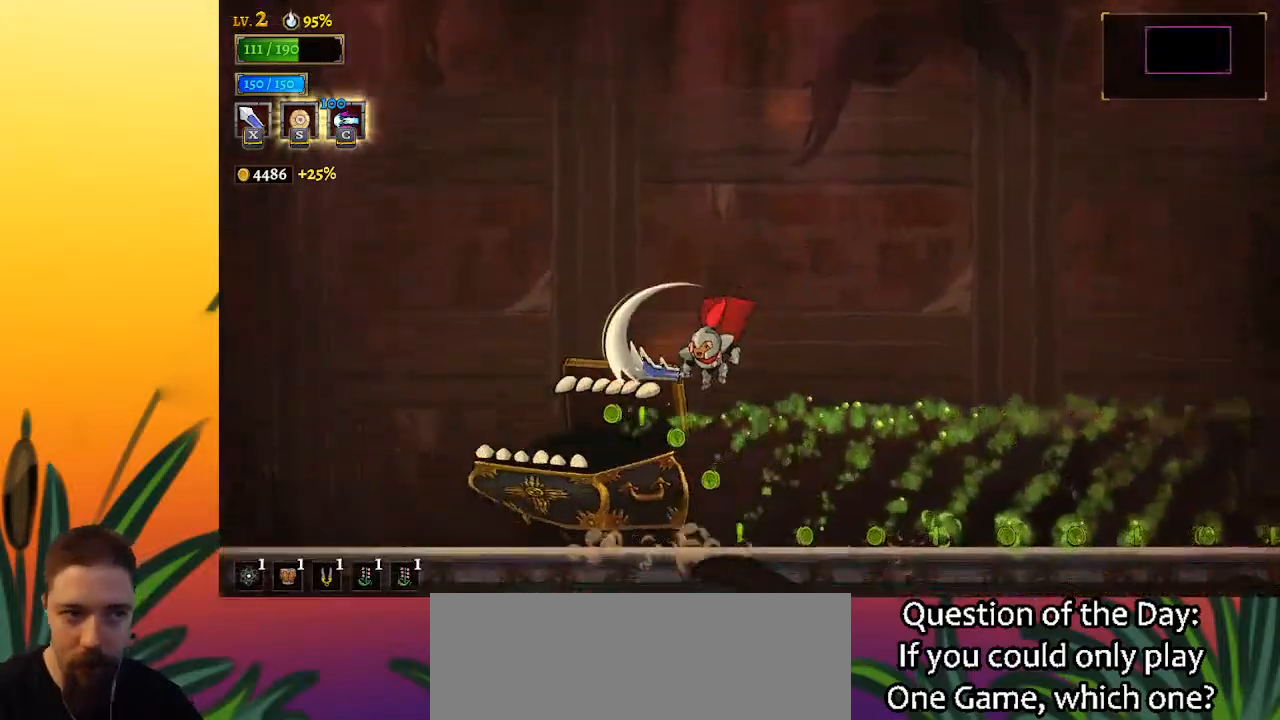
{"keys": [], "events": [[33, "d", "down"], [467, "d", "up"]]}
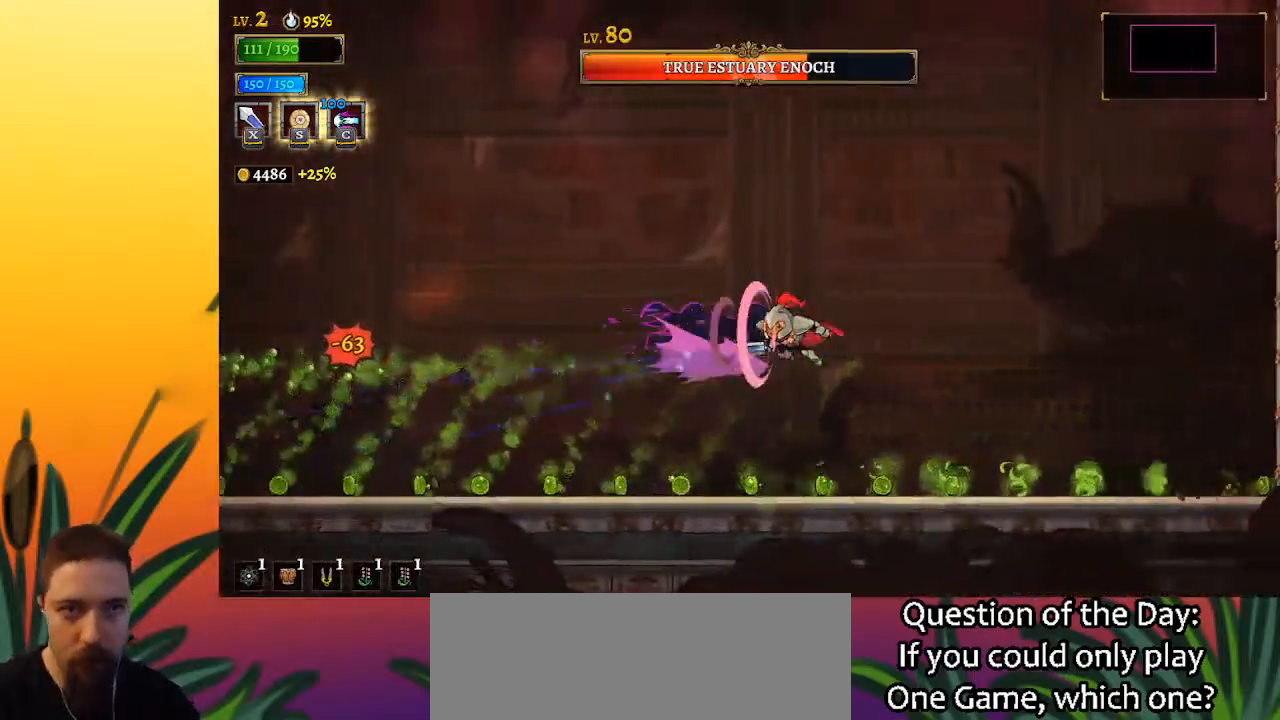
{"keys": ["right"], "events": [[250, "z", "down"], [333, "z", "up"], [433, "right", "down"]]}
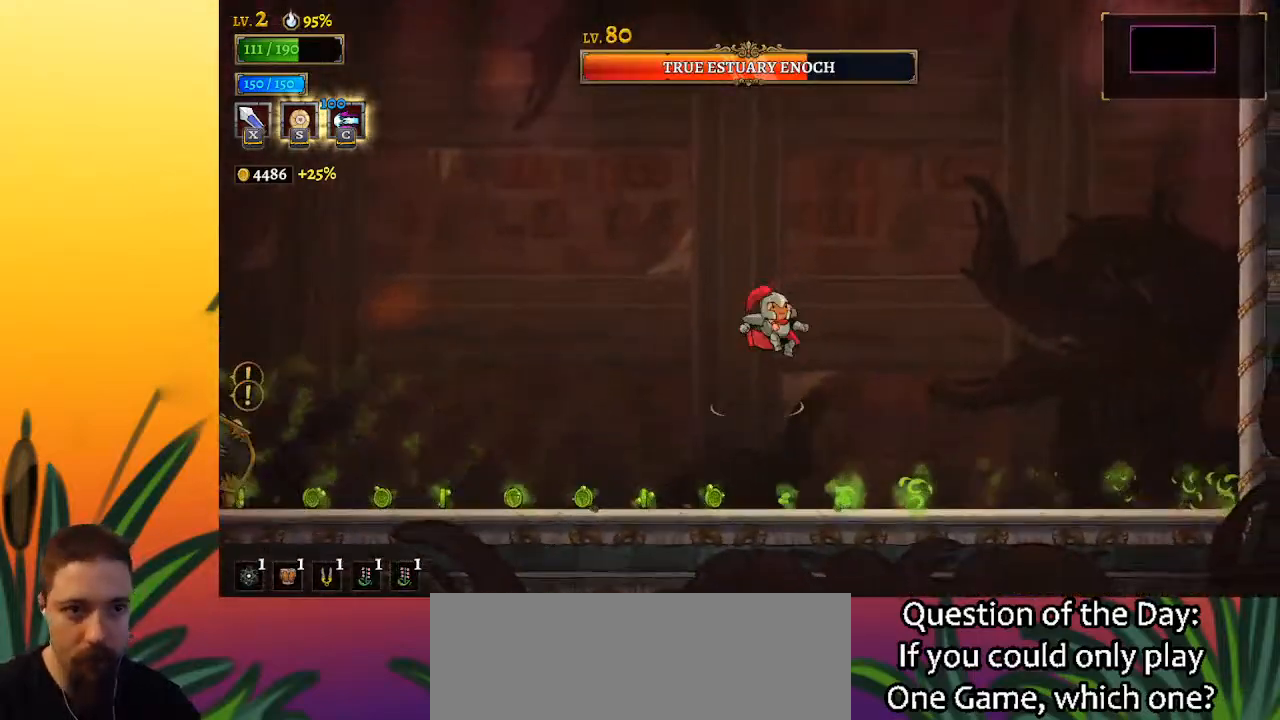
{"keys": ["left", "x", "z"], "events": [[117, "right", "up"], [300, "left", "down"], [400, "z", "down"], [450, "x", "down"]]}
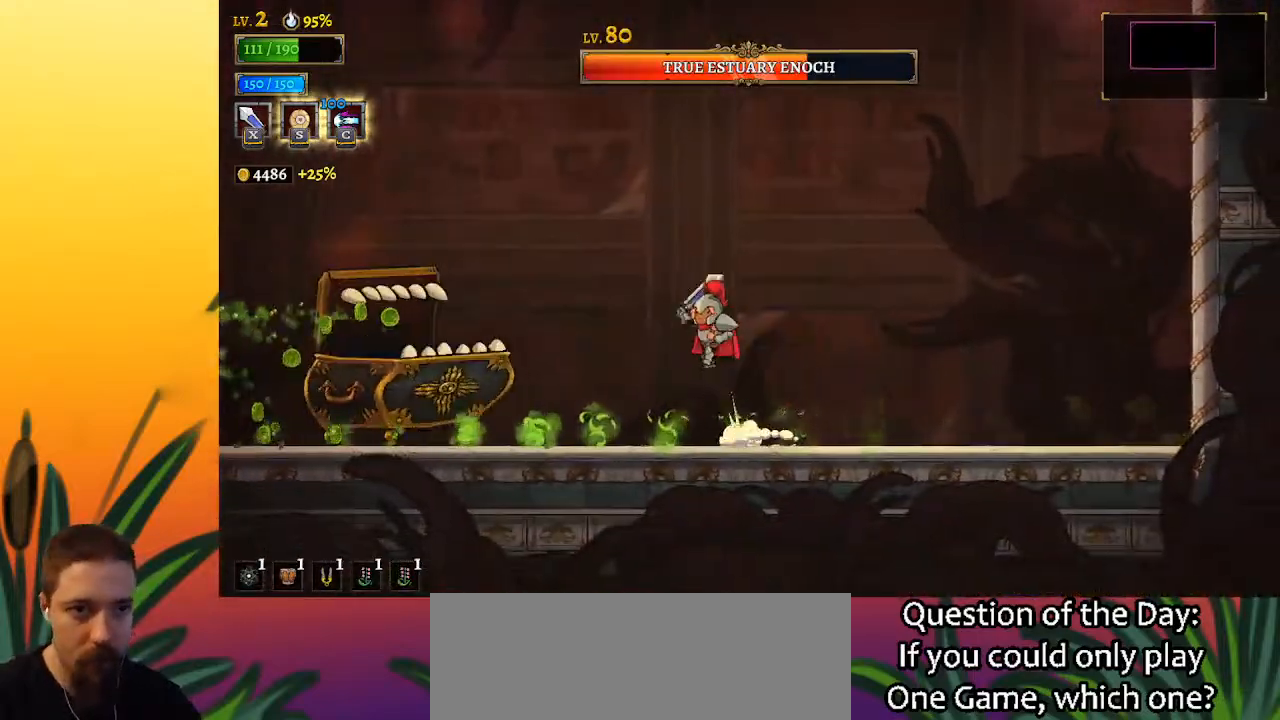
{"keys": ["right", "x"], "events": [[233, "x", "up"], [283, "z", "up"], [367, "left", "up"], [417, "right", "down"], [467, "x", "down"]]}
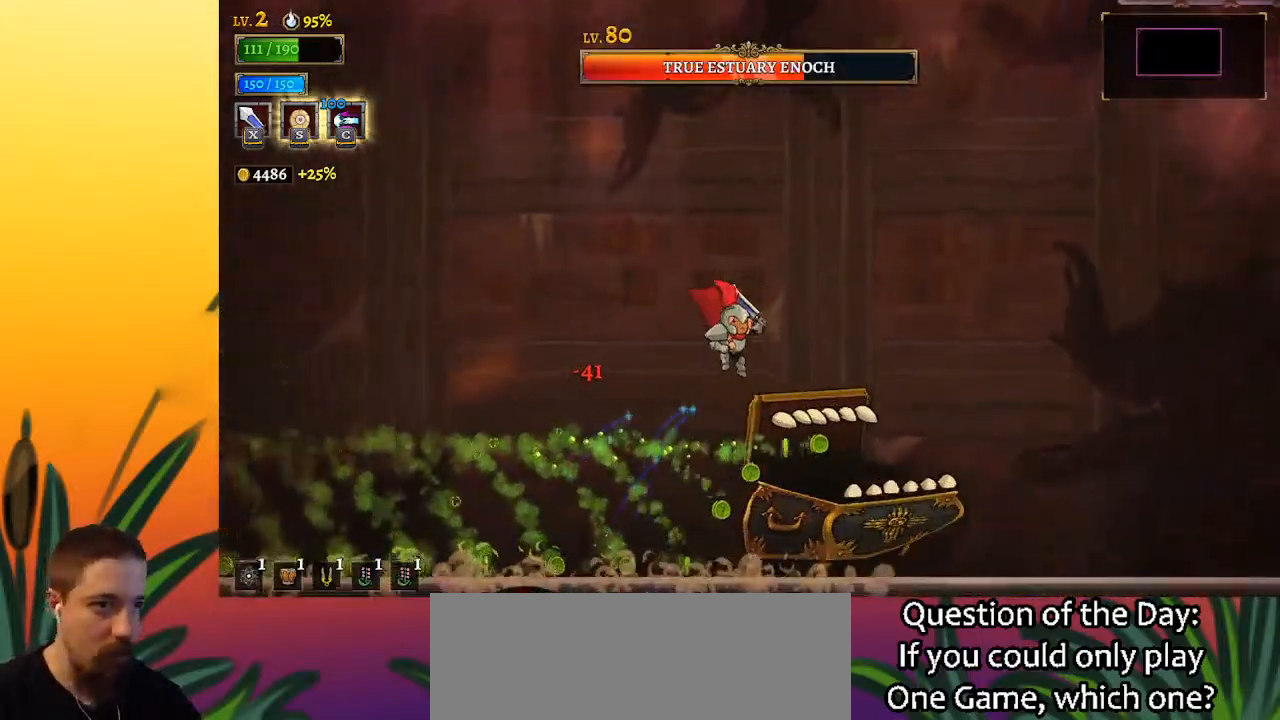
{"keys": ["a"], "events": [[67, "x", "up"], [150, "a", "down"], [150, "right", "up"]]}
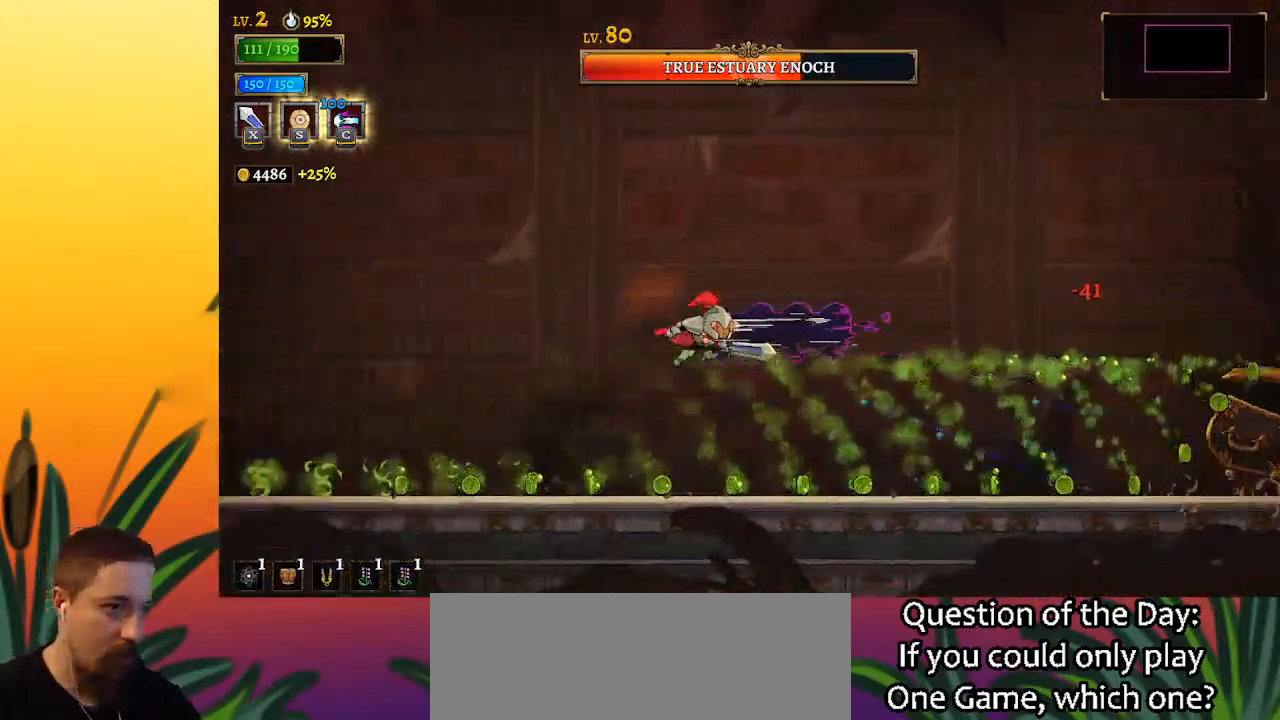
{"keys": ["left"], "events": [[167, "a", "up"], [350, "z", "down"], [400, "left", "down"], [450, "z", "up"]]}
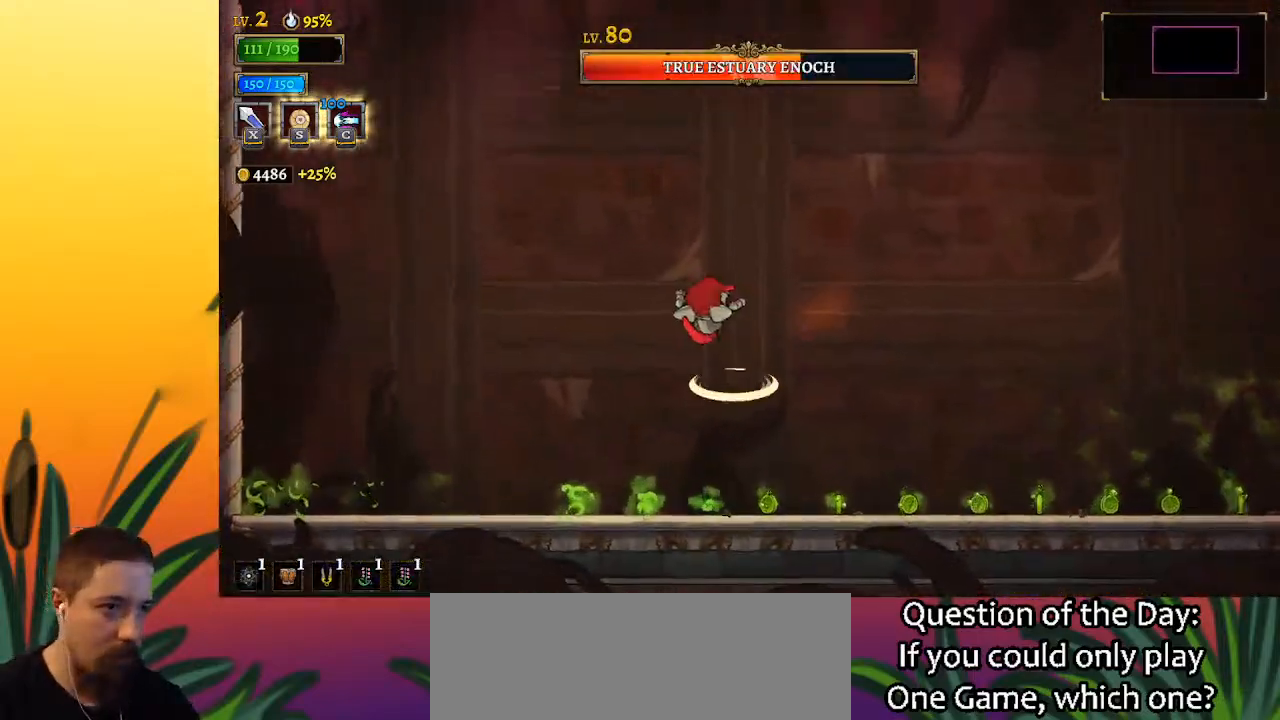
{"keys": [], "events": [[233, "left", "up"], [283, "right", "down"], [367, "right", "up"]]}
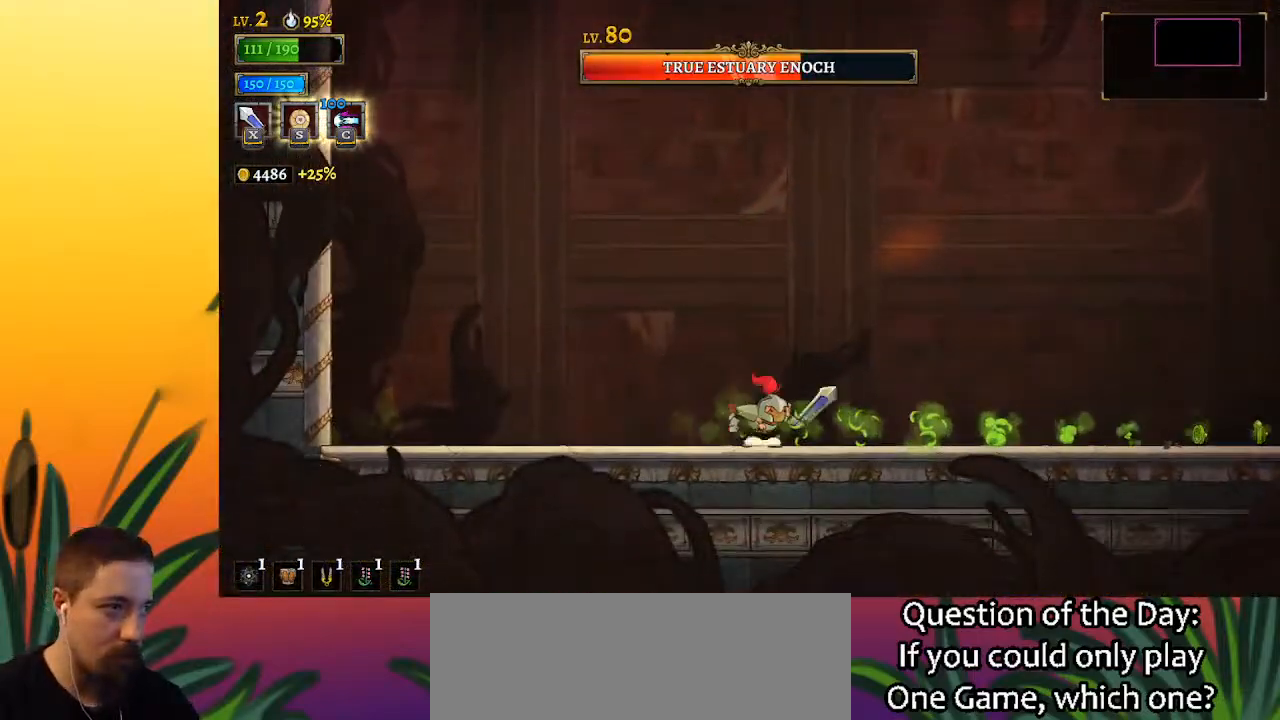
{"keys": ["right"], "events": [[333, "right", "down"]]}
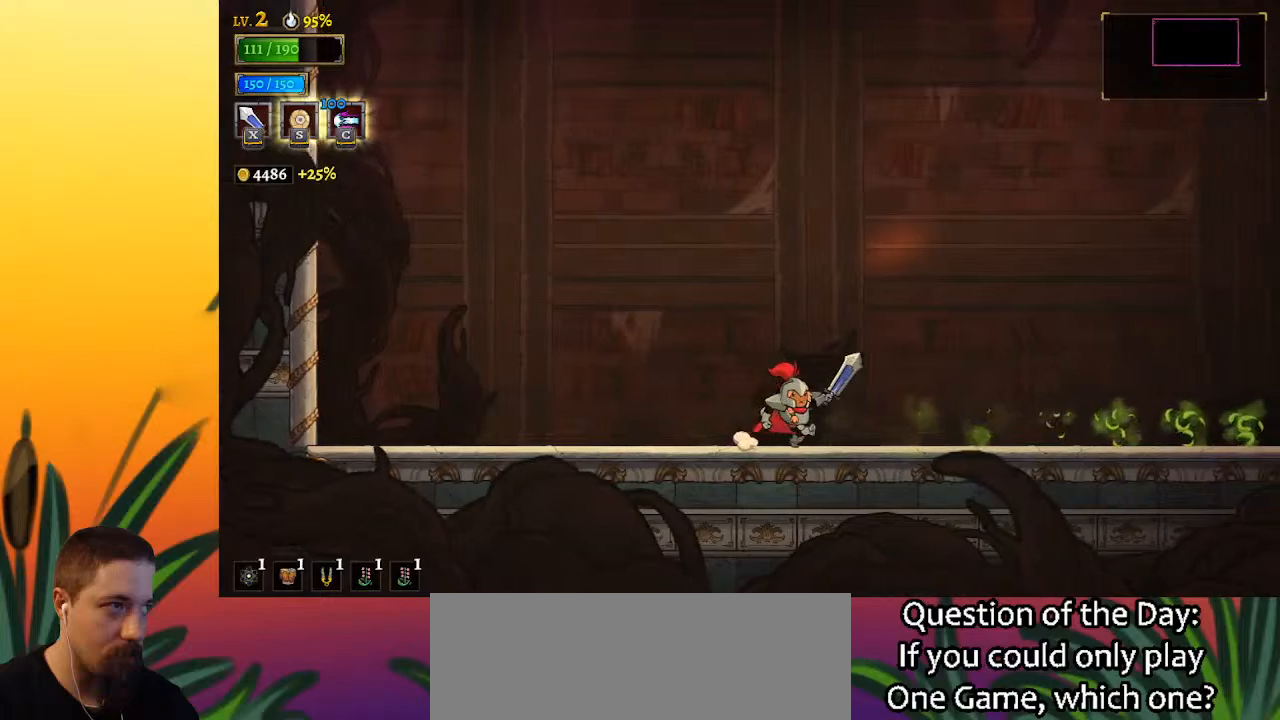
{"keys": ["left"], "events": [[67, "right", "up"], [400, "left", "down"]]}
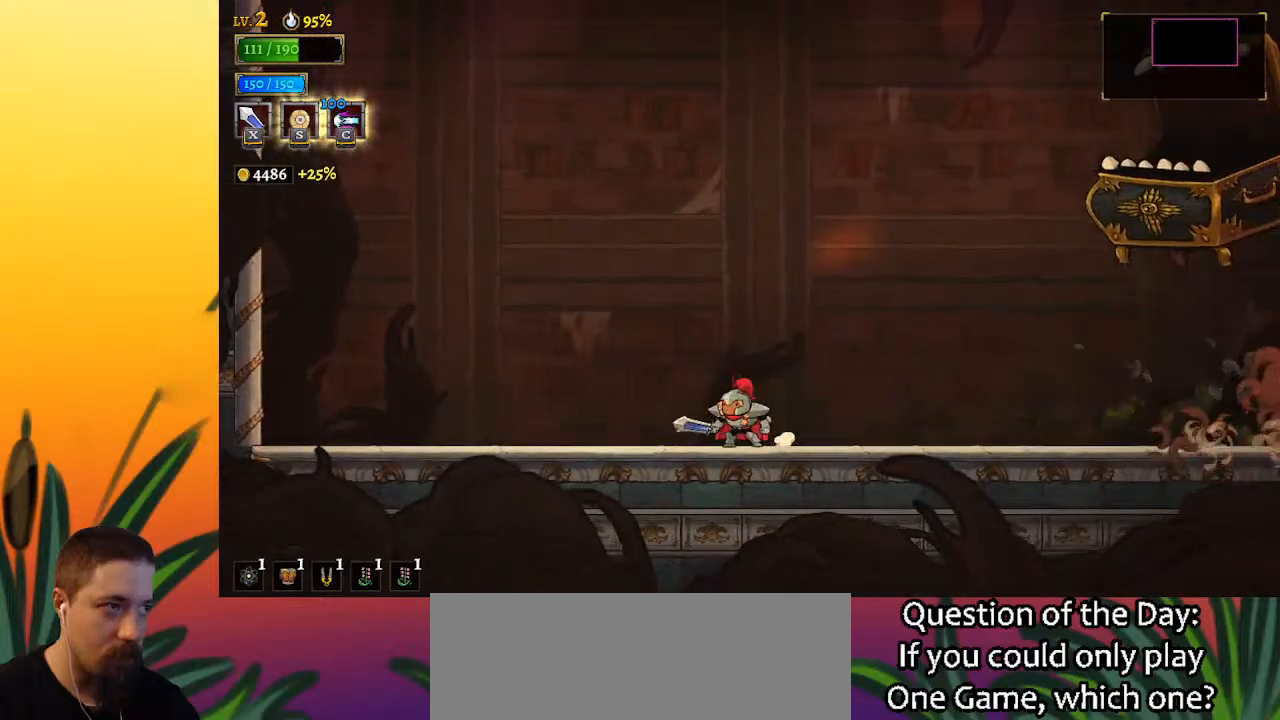
{"keys": [], "events": [[133, "left", "up"], [183, "right", "down"], [283, "right", "up"]]}
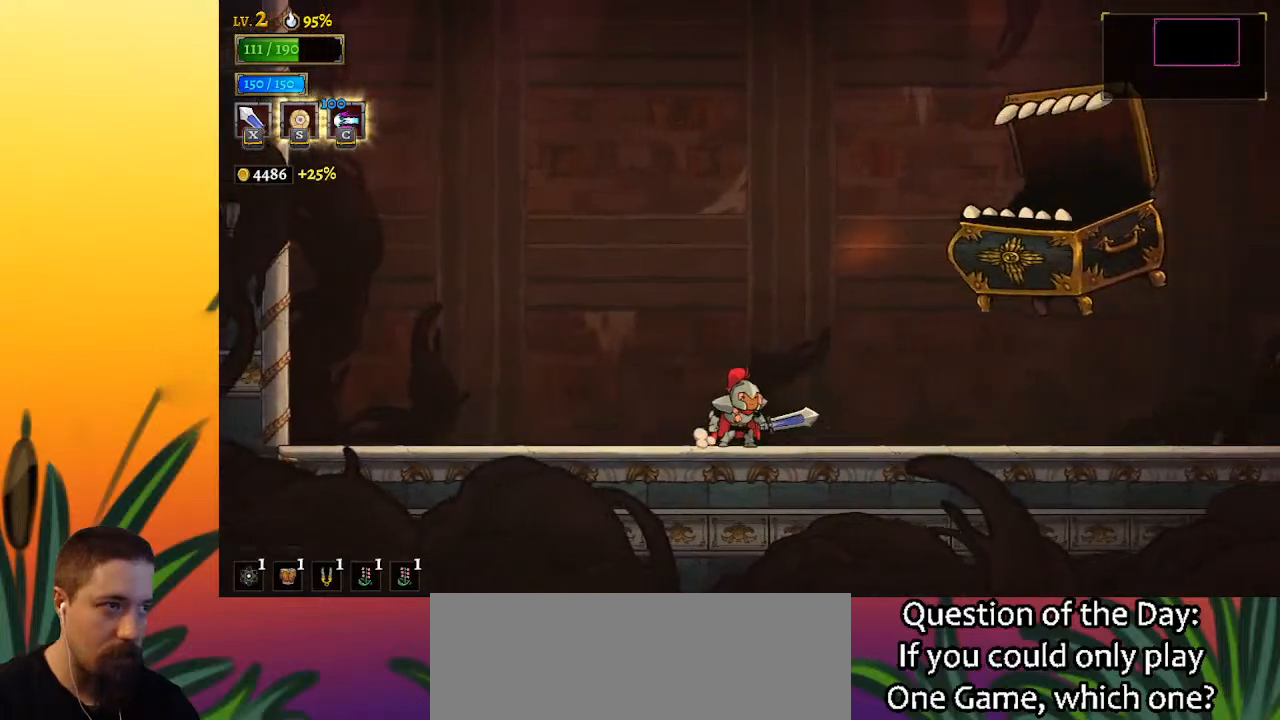
{"keys": ["right"], "events": [[100, "x", "down"], [200, "right", "down"], [200, "x", "up"]]}
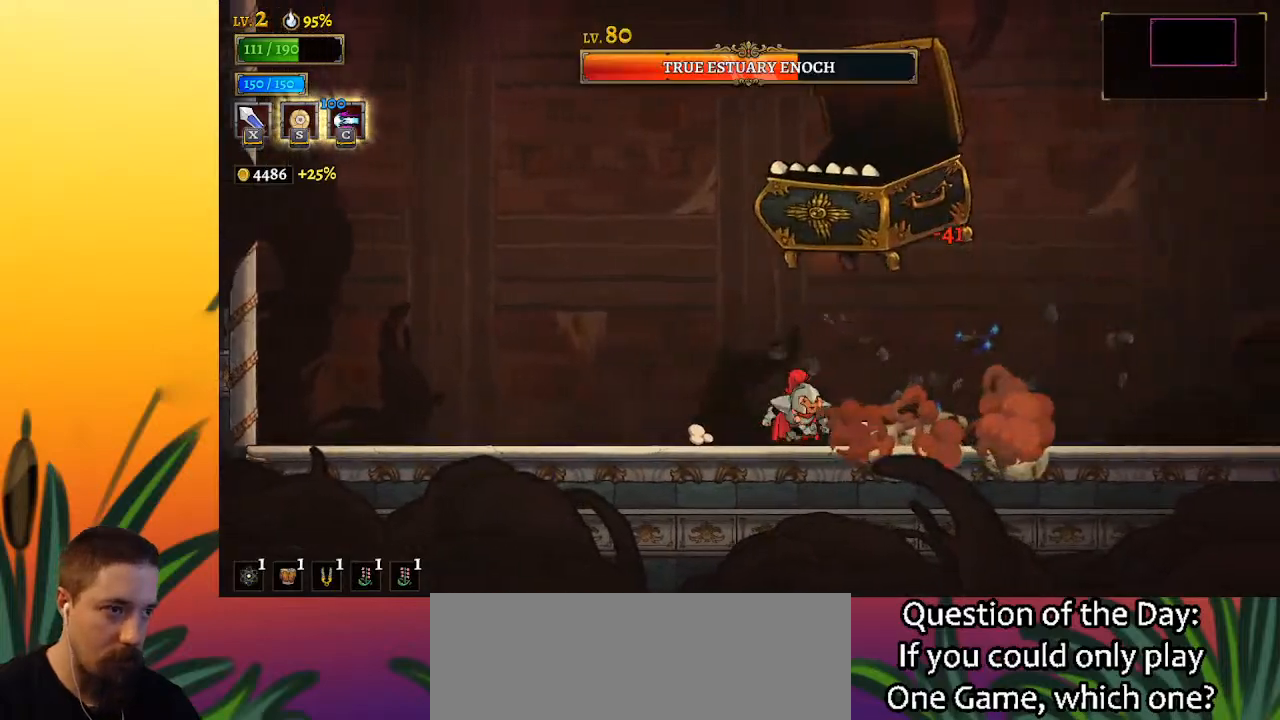
{"keys": [], "events": [[217, "z", "down"], [267, "left", "down"], [267, "right", "up"], [267, "x", "down"], [450, "left", "up"], [500, "x", "up"], [500, "z", "up"]]}